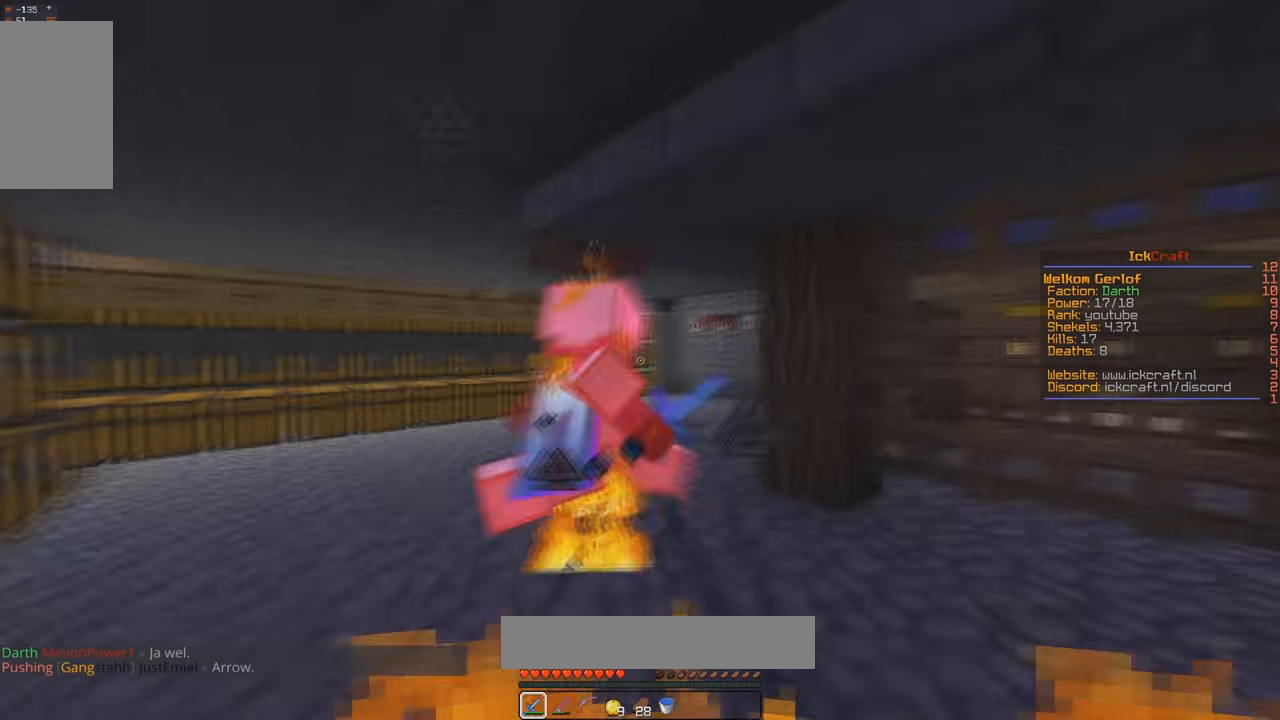
Gameplay with keyboard and mouse; each line is a JSON object with the keys and mouse buttons held at the frame after it. "events" lists presses ("down") and releases ("up") of "a", "d", "s", "space", "w", "mouse_left" and "mouse_right" between this image and that frame as [ms after this image, input, new state], when the widget could be followed in between. "mouse_left", "mouse_right" = the "left", "right" buttons of the "mouse" list. No other keys are recorded. Fast repeated clicks can show as one long hold. Mouse movement is not recorded.
{"keys": ["w"], "mouse": ["left"], "events": []}
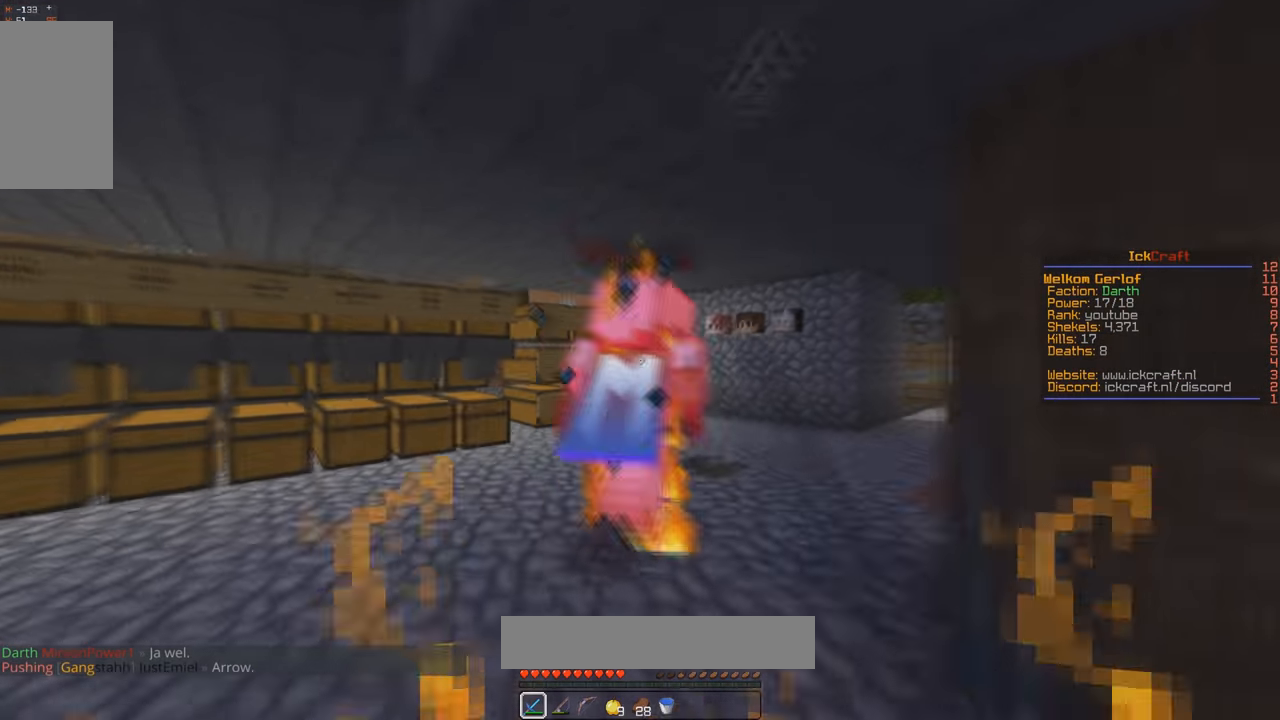
{"keys": ["w"], "mouse": ["left"], "events": [[300, "d", "down"], [400, "d", "up"]]}
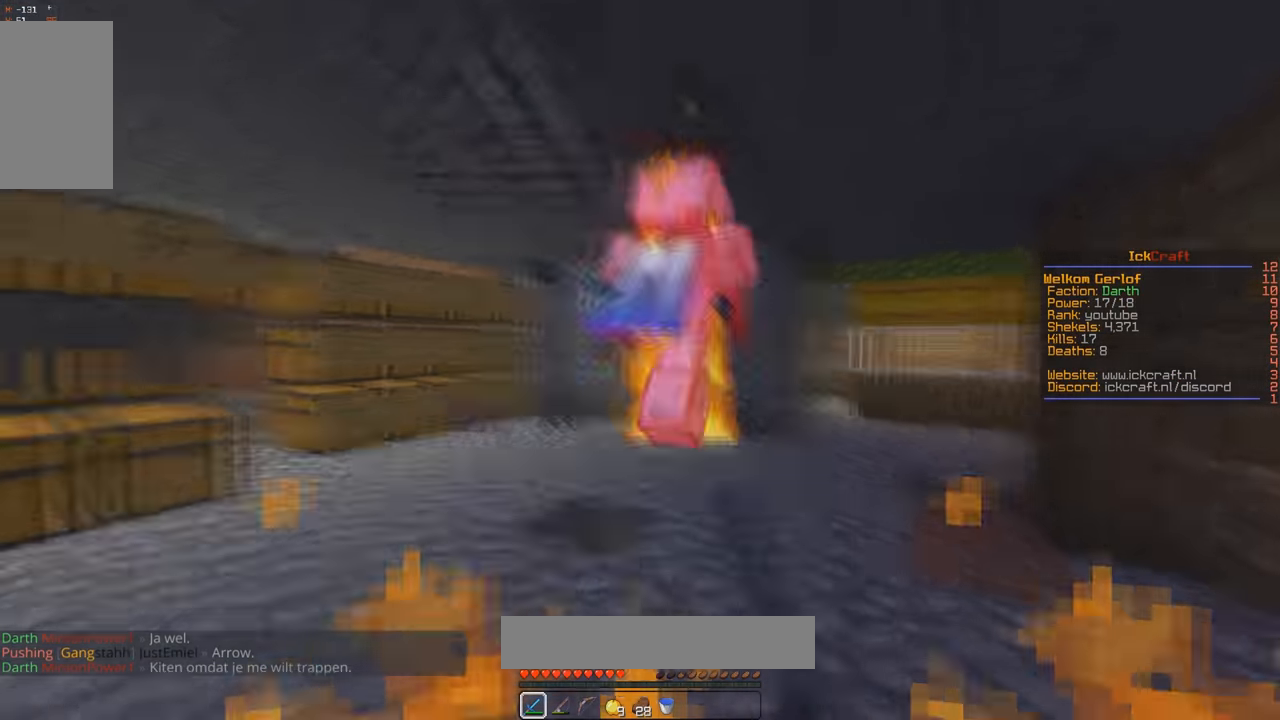
{"keys": ["w"], "mouse": ["left"], "events": []}
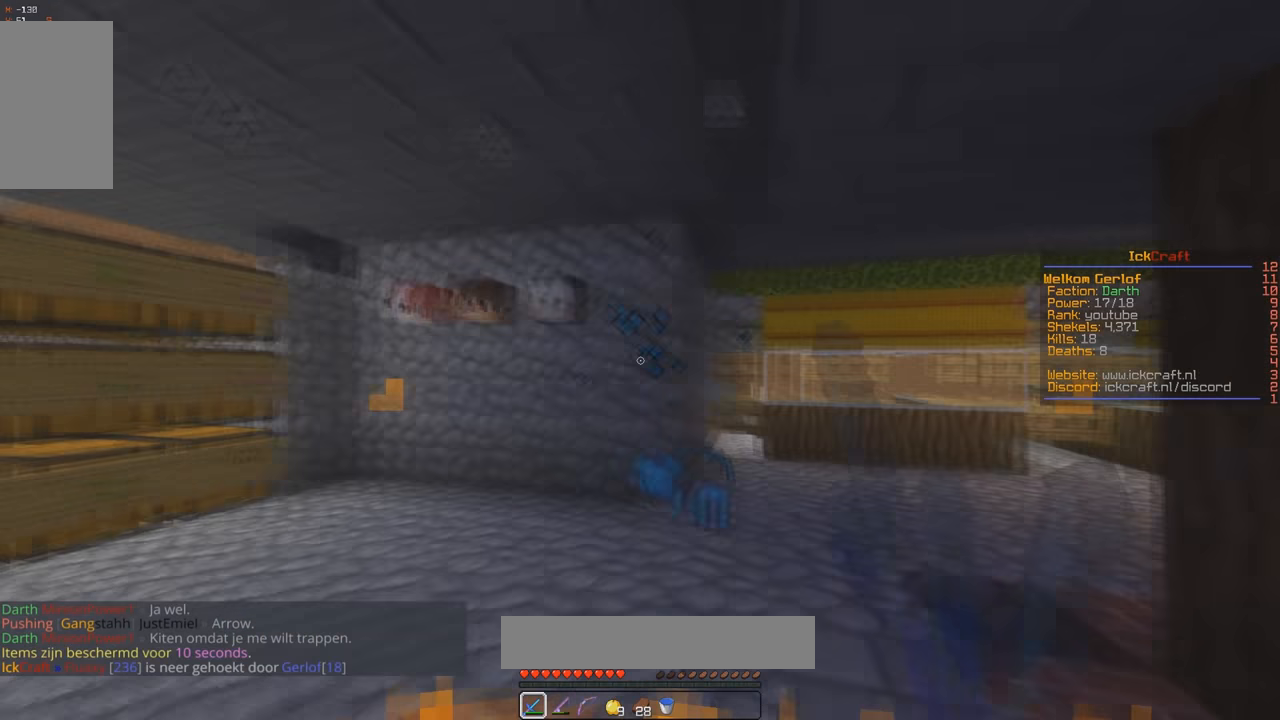
{"keys": ["a", "w"], "mouse": [], "events": [[100, "d", "down"], [333, "d", "up"], [367, "mouse_left", "up"], [467, "a", "down"]]}
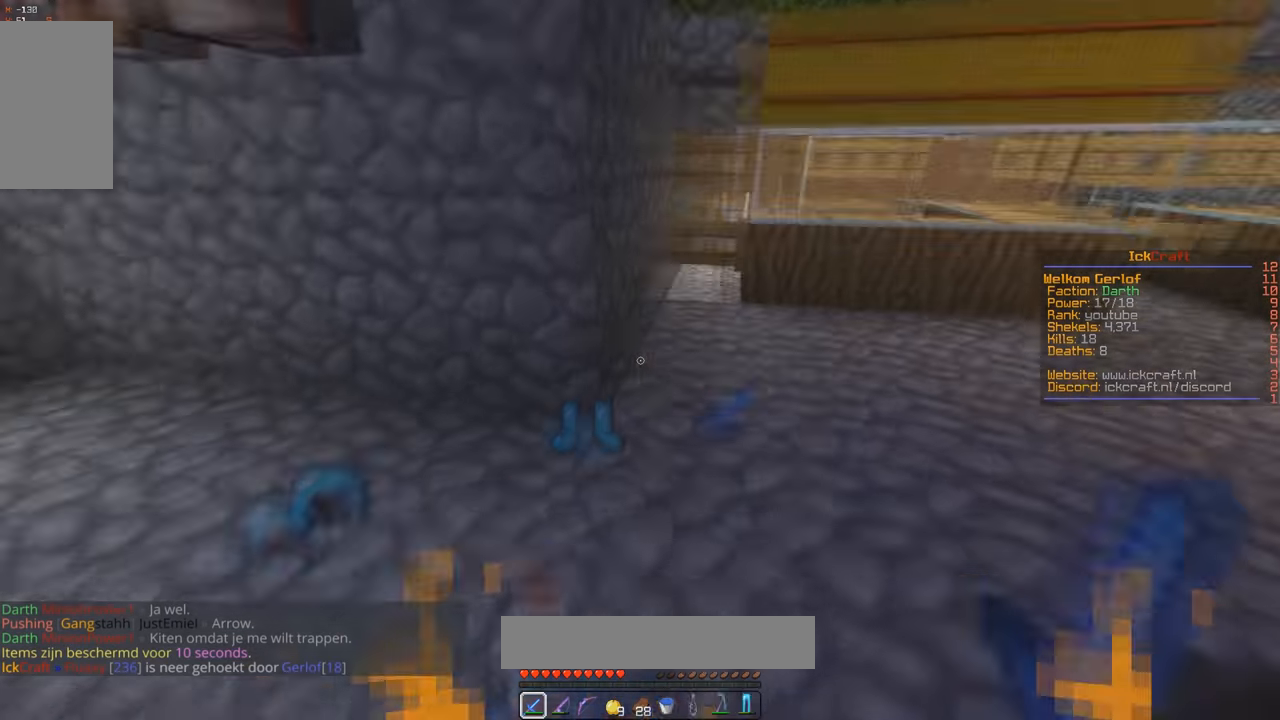
{"keys": ["s"], "mouse": [], "events": [[200, "a", "up"], [267, "d", "down"], [467, "d", "up"], [500, "s", "down"], [500, "w", "up"]]}
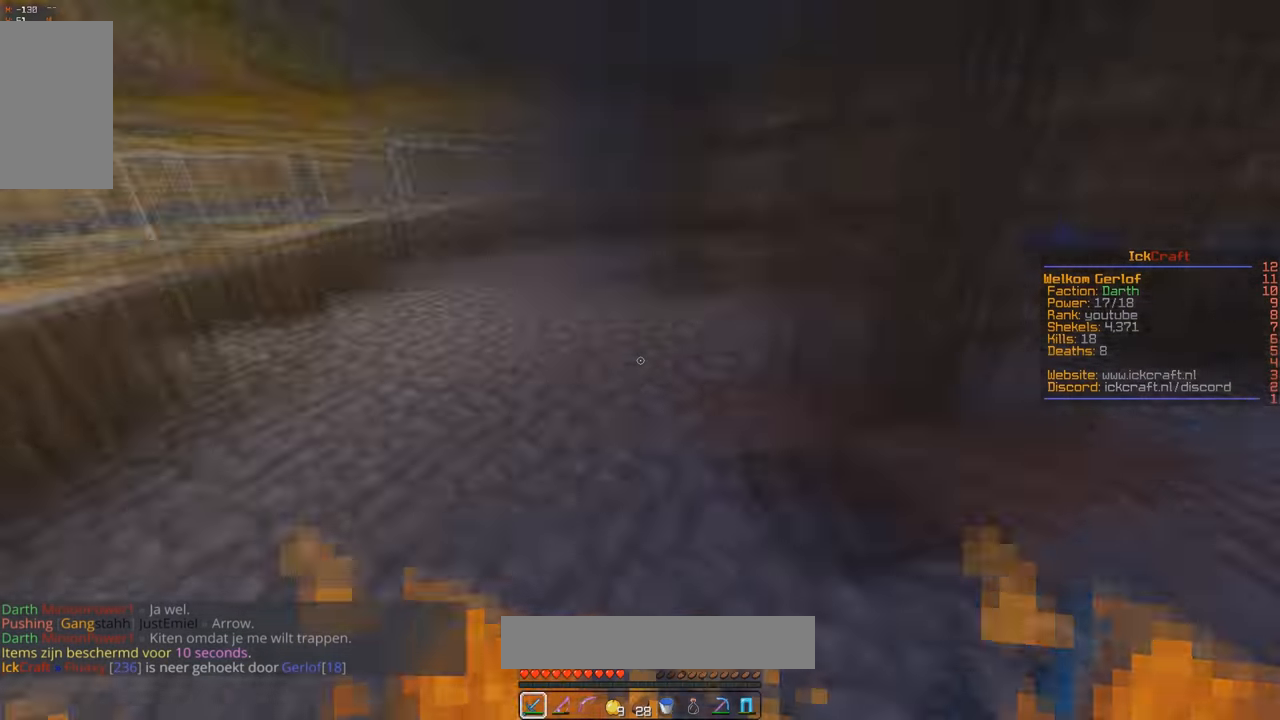
{"keys": ["d", "w"], "mouse": [], "events": [[200, "d", "down"], [200, "s", "up"], [200, "w", "down"]]}
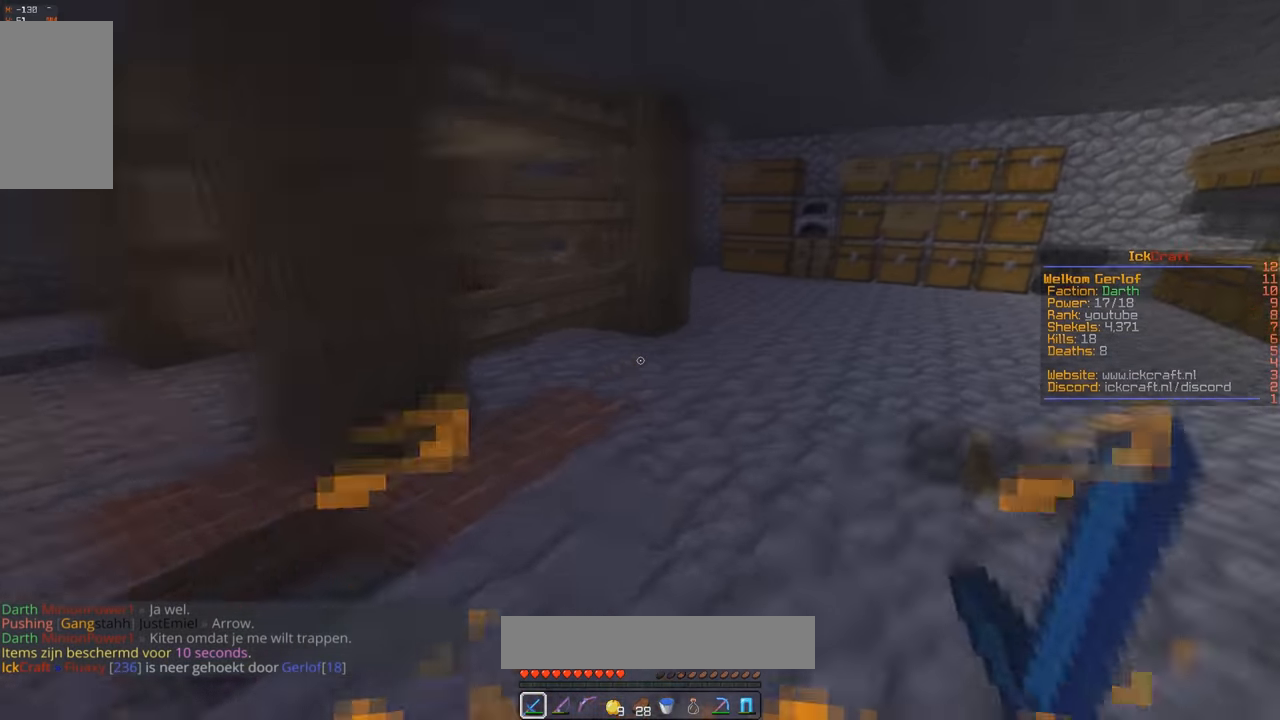
{"keys": ["space", "w"], "mouse": [], "events": [[300, "space", "down"], [433, "d", "up"]]}
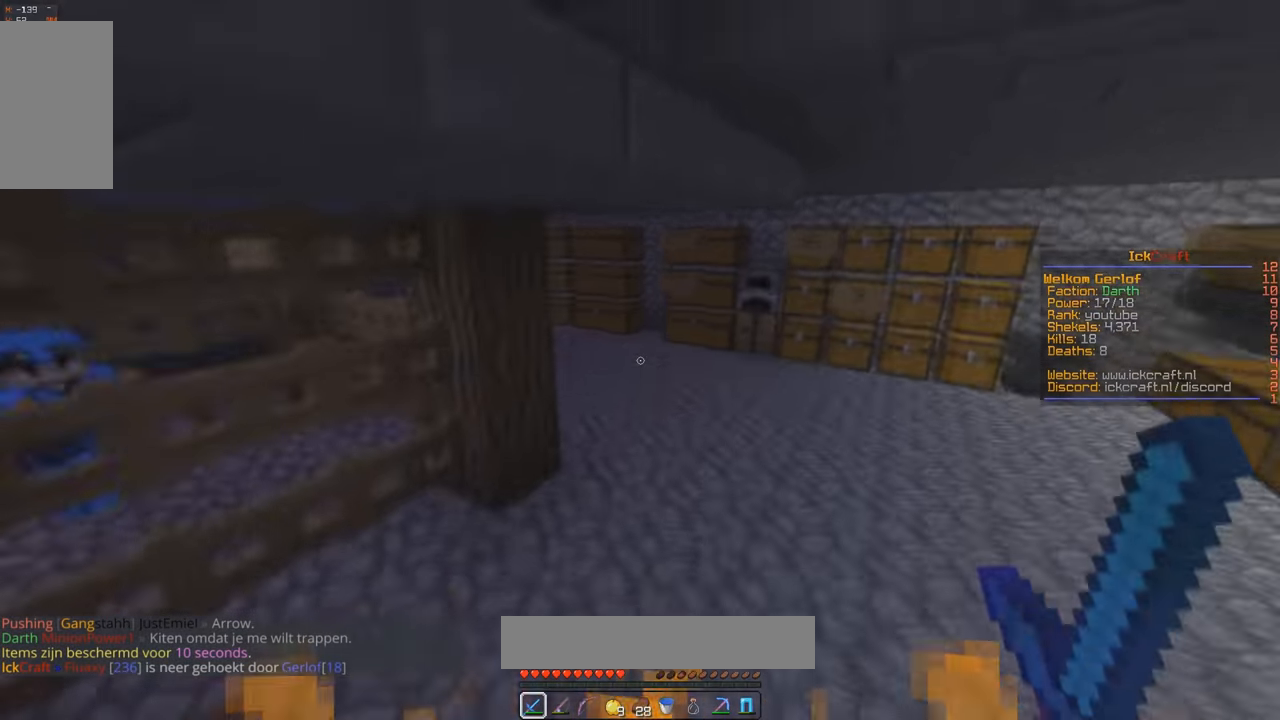
{"keys": ["d", "w"], "mouse": [], "events": [[100, "space", "up"], [167, "a", "down"], [267, "d", "down"], [300, "a", "up"]]}
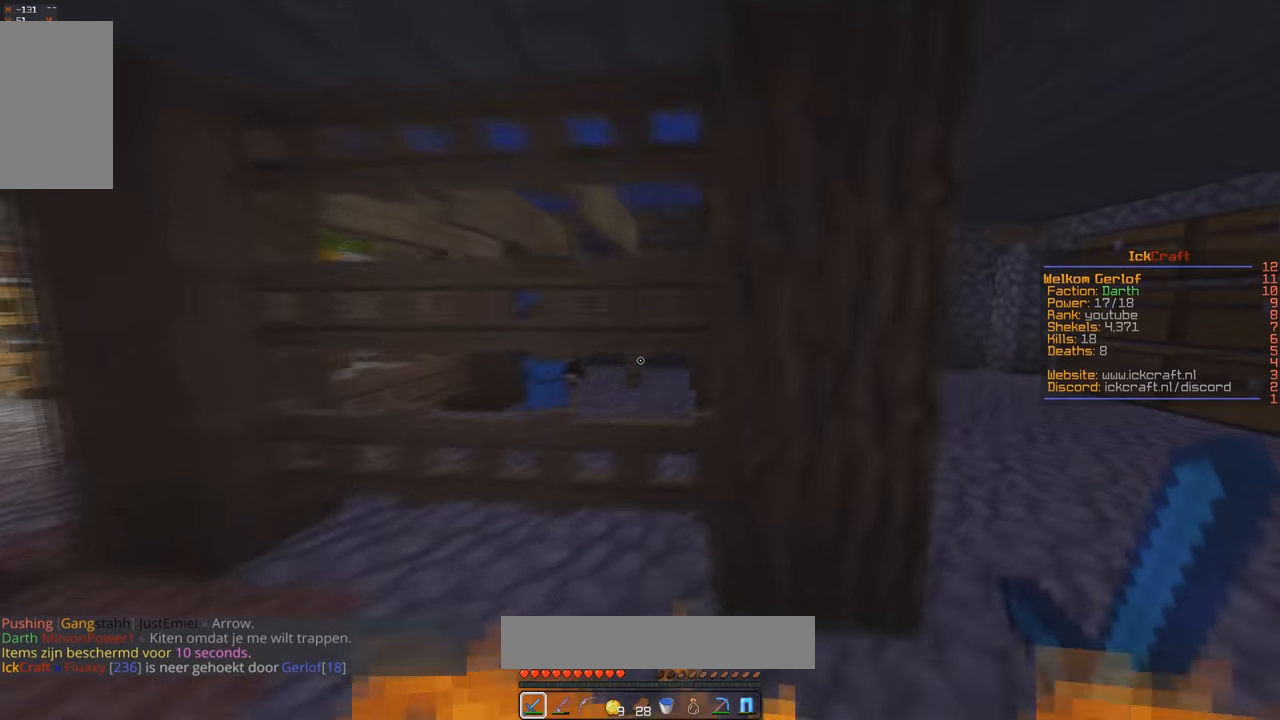
{"keys": ["a"], "mouse": [], "events": [[67, "d", "up"], [67, "w", "up"], [167, "a", "down"], [267, "s", "down"], [367, "s", "up"]]}
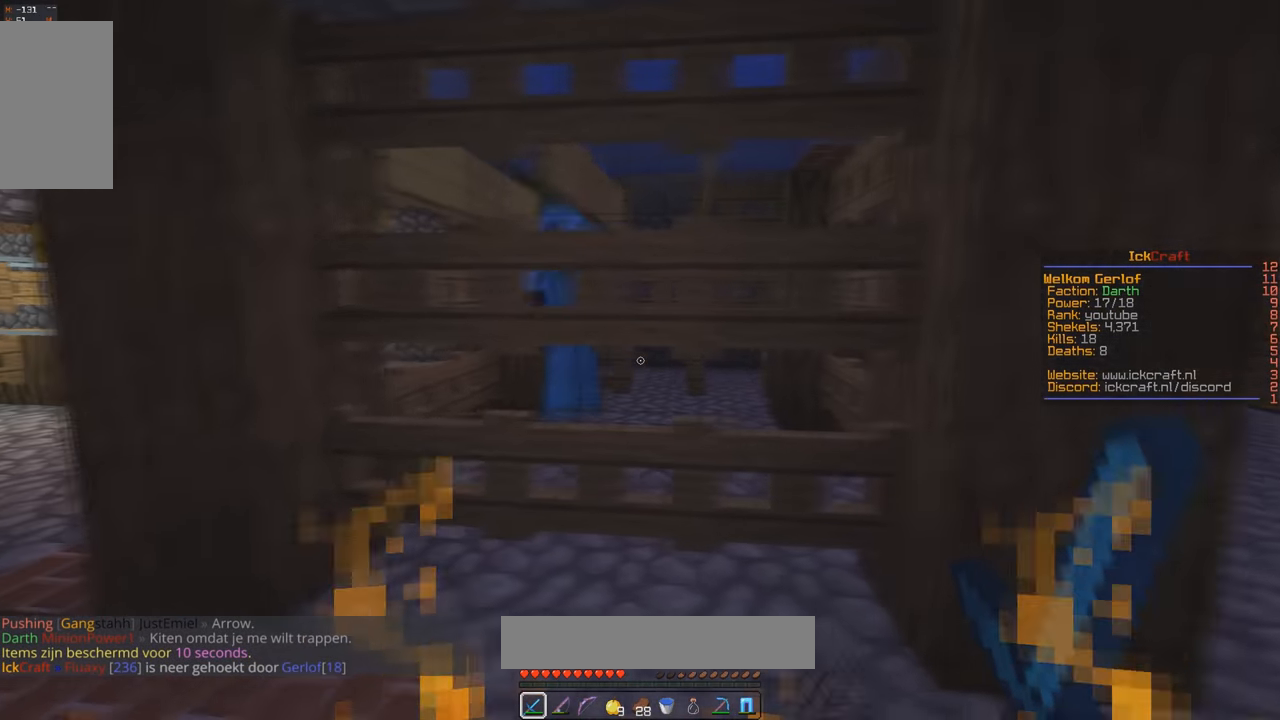
{"keys": ["w"], "mouse": [], "events": [[67, "a", "up"], [267, "w", "down"]]}
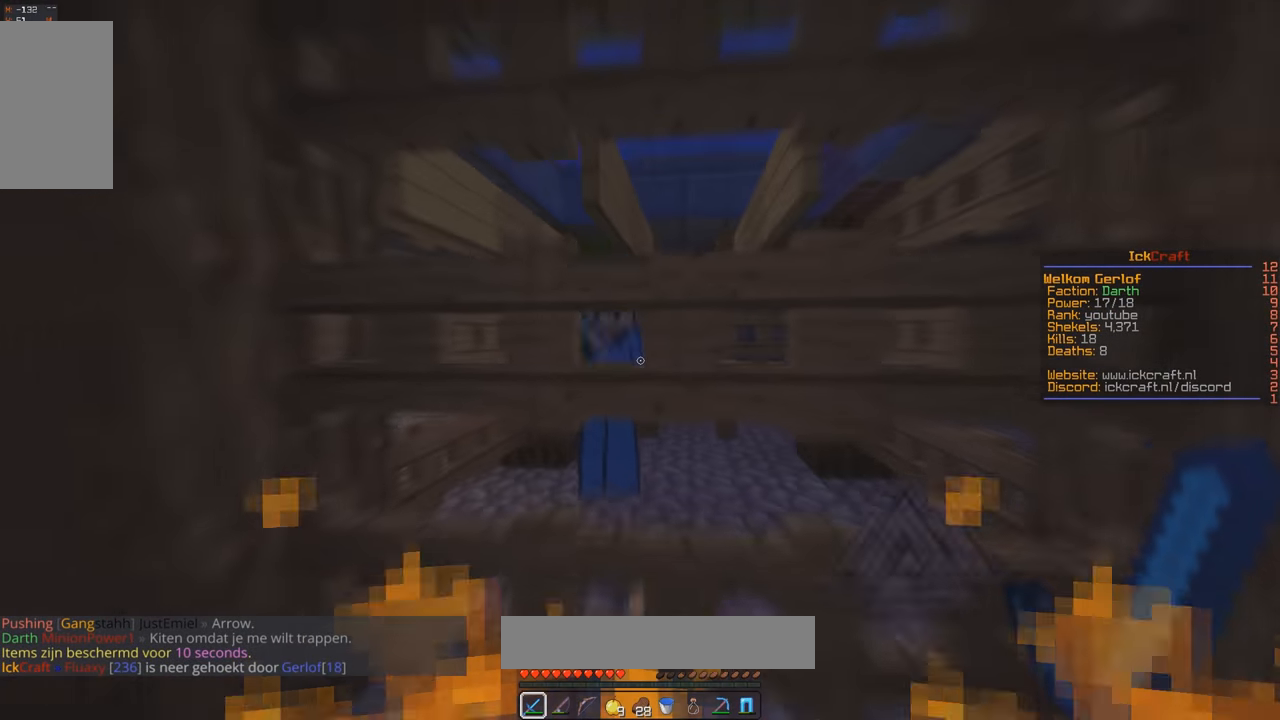
{"keys": [], "mouse": [], "events": [[67, "w", "up"], [200, "s", "down"], [400, "s", "up"]]}
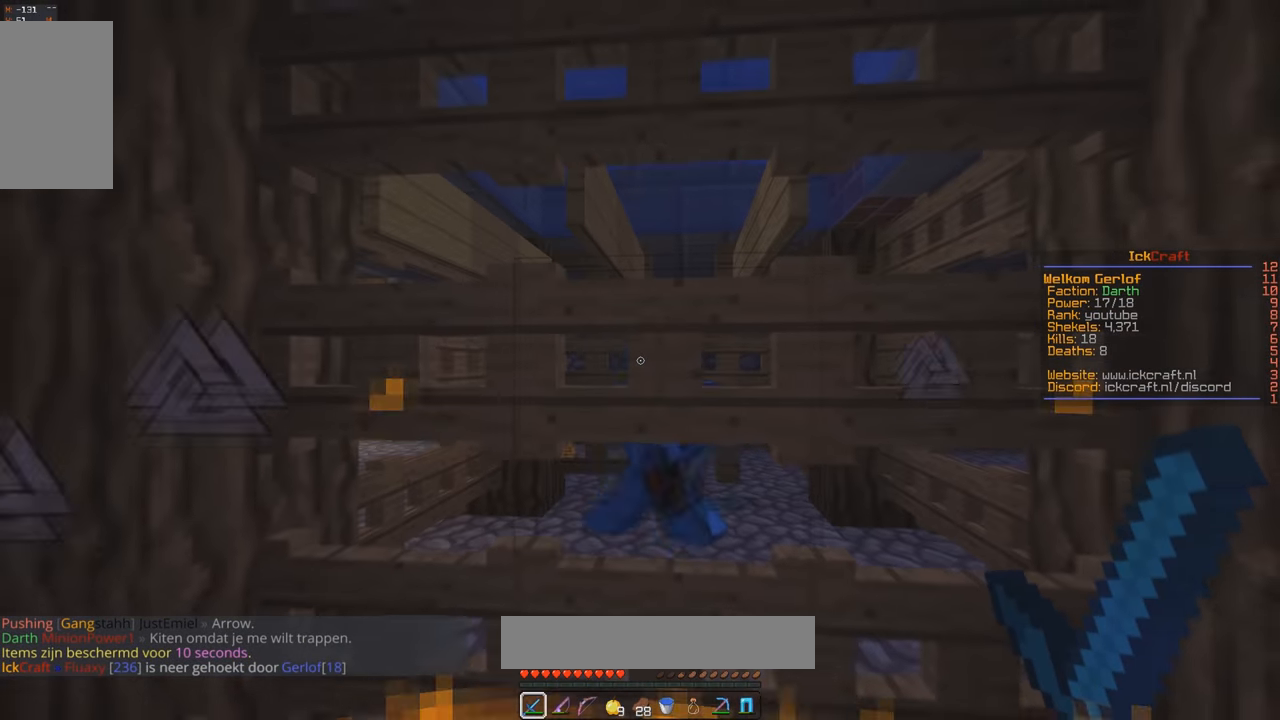
{"keys": ["s"], "mouse": [], "events": [[167, "d", "down"], [200, "w", "down"], [400, "w", "up"], [467, "d", "up"], [500, "s", "down"]]}
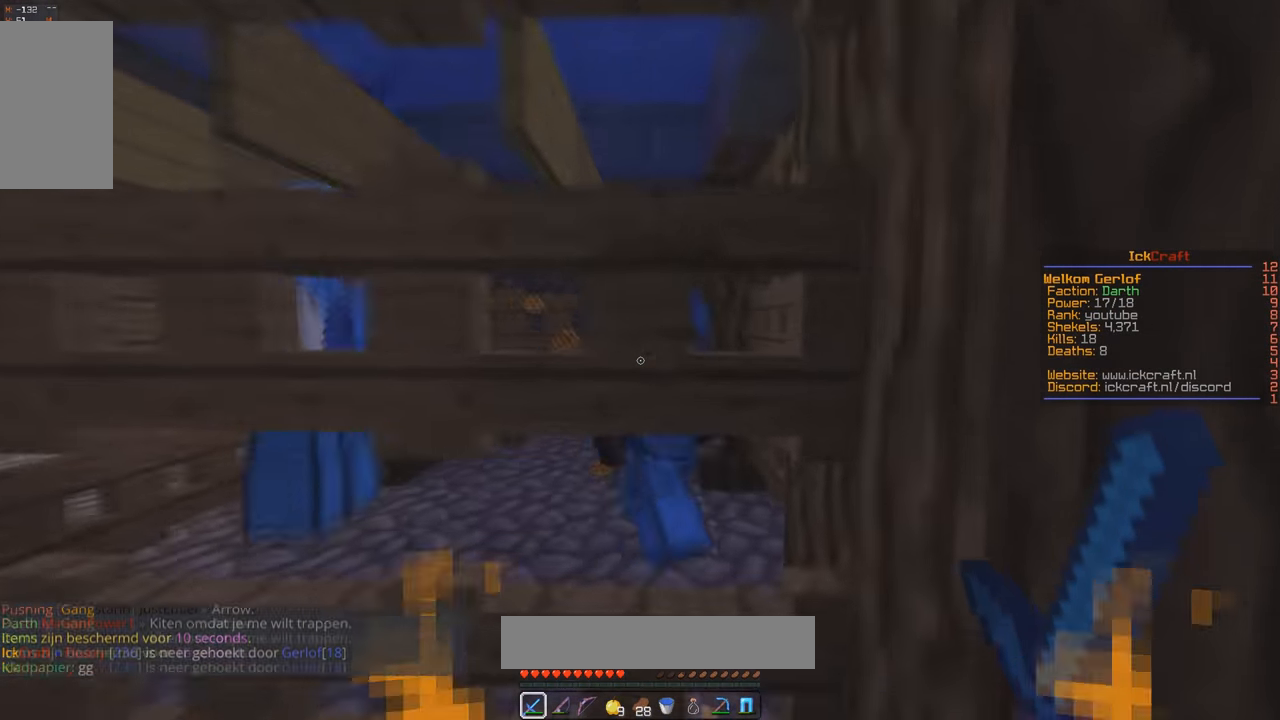
{"keys": ["a", "d"], "mouse": [], "events": [[267, "s", "up"], [300, "d", "down"], [300, "w", "down"], [400, "w", "up"], [500, "a", "down"]]}
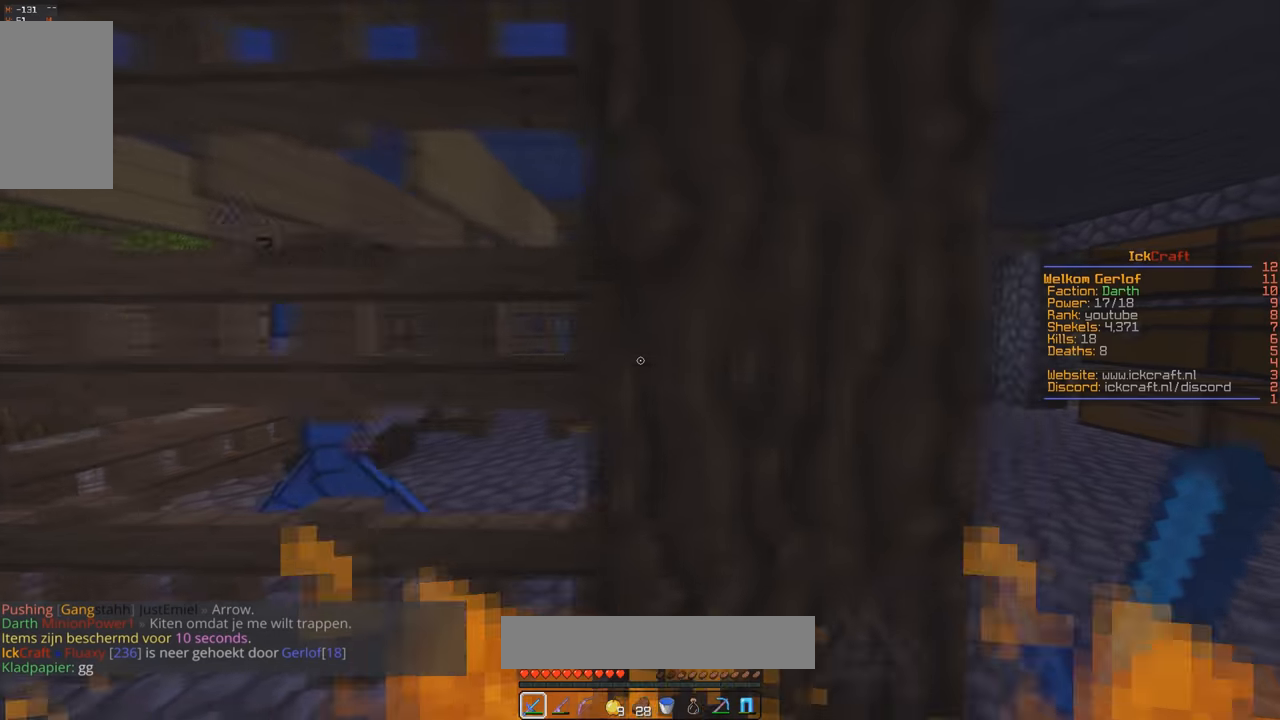
{"keys": [], "mouse": [], "events": [[66, "d", "up"], [200, "a", "up"], [266, "d", "down"], [366, "d", "up"]]}
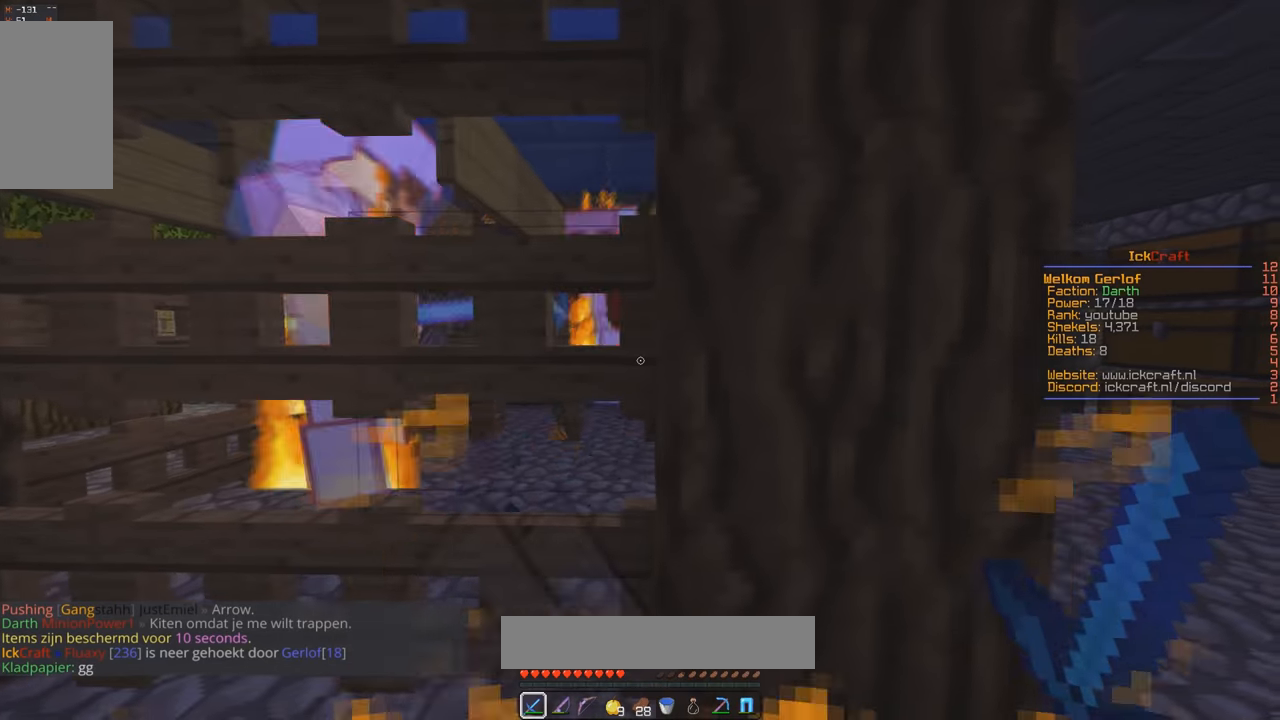
{"keys": [], "mouse": [], "events": [[66, "d", "down"], [166, "a", "down"], [166, "d", "up"], [166, "w", "down"], [300, "w", "up"], [366, "a", "up"]]}
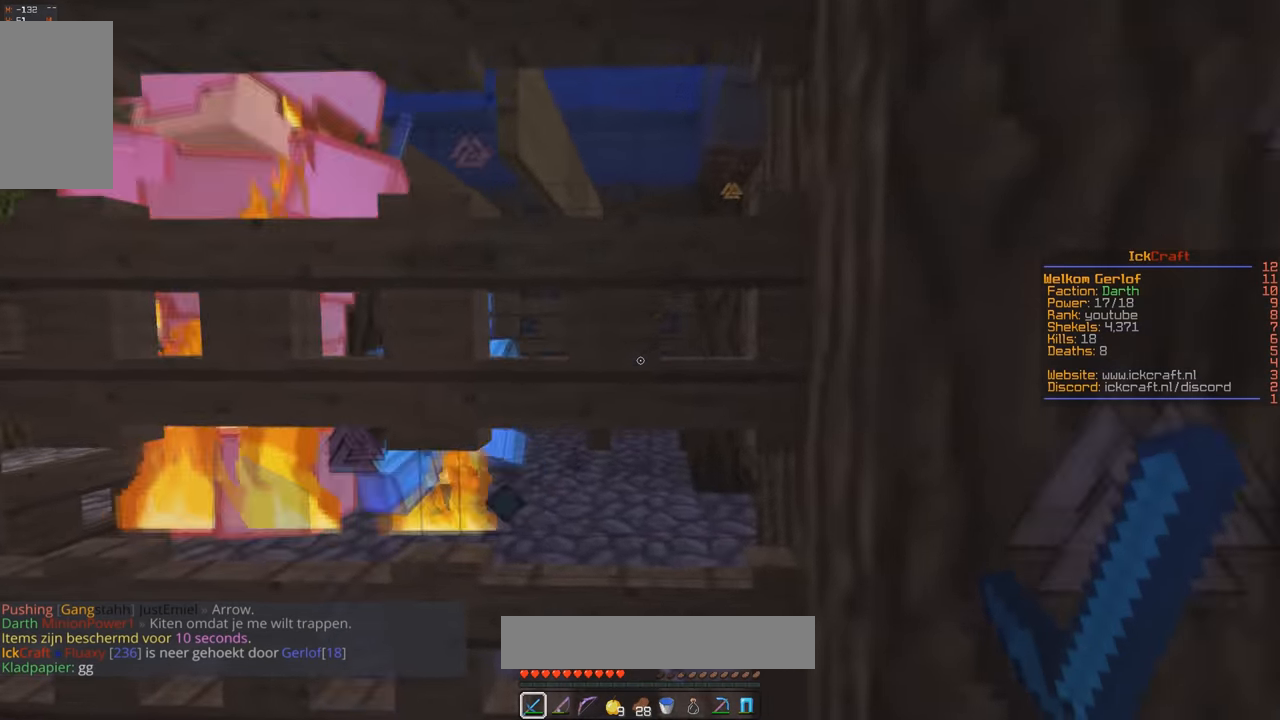
{"keys": ["a"], "mouse": [], "events": [[66, "a", "down"]]}
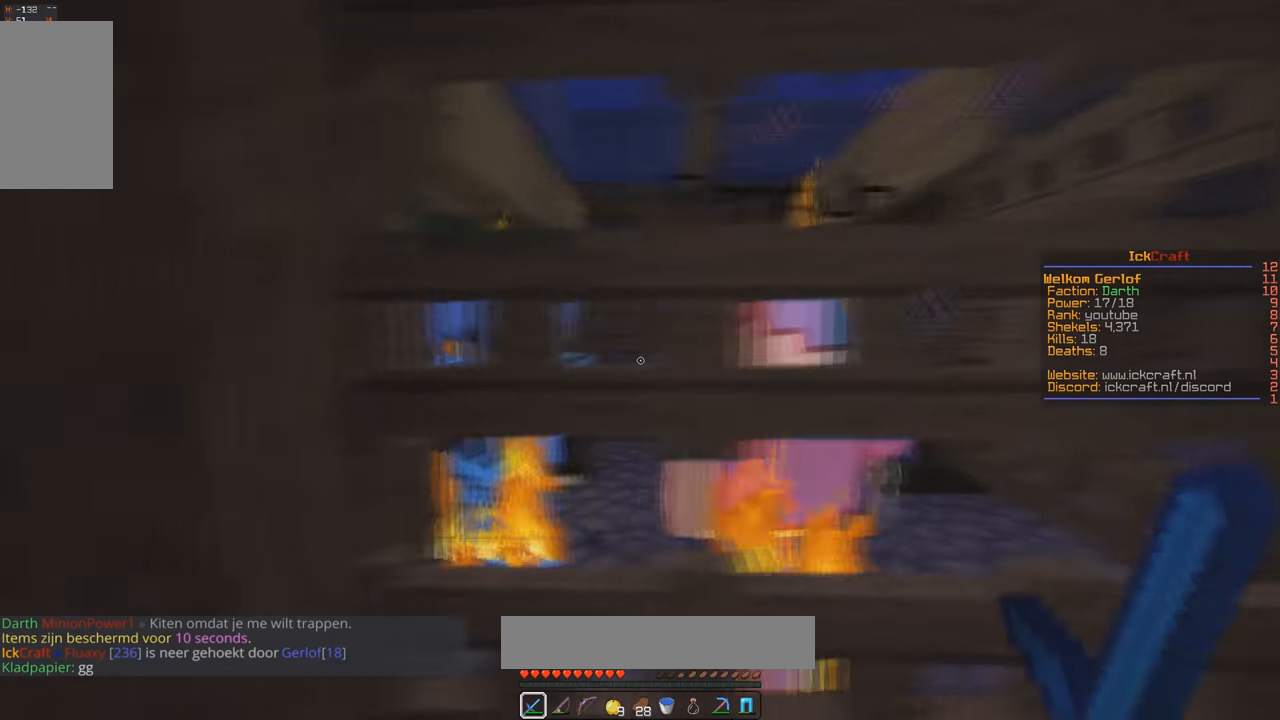
{"keys": [], "mouse": [], "events": [[100, "a", "up"], [166, "d", "down"], [433, "d", "up"]]}
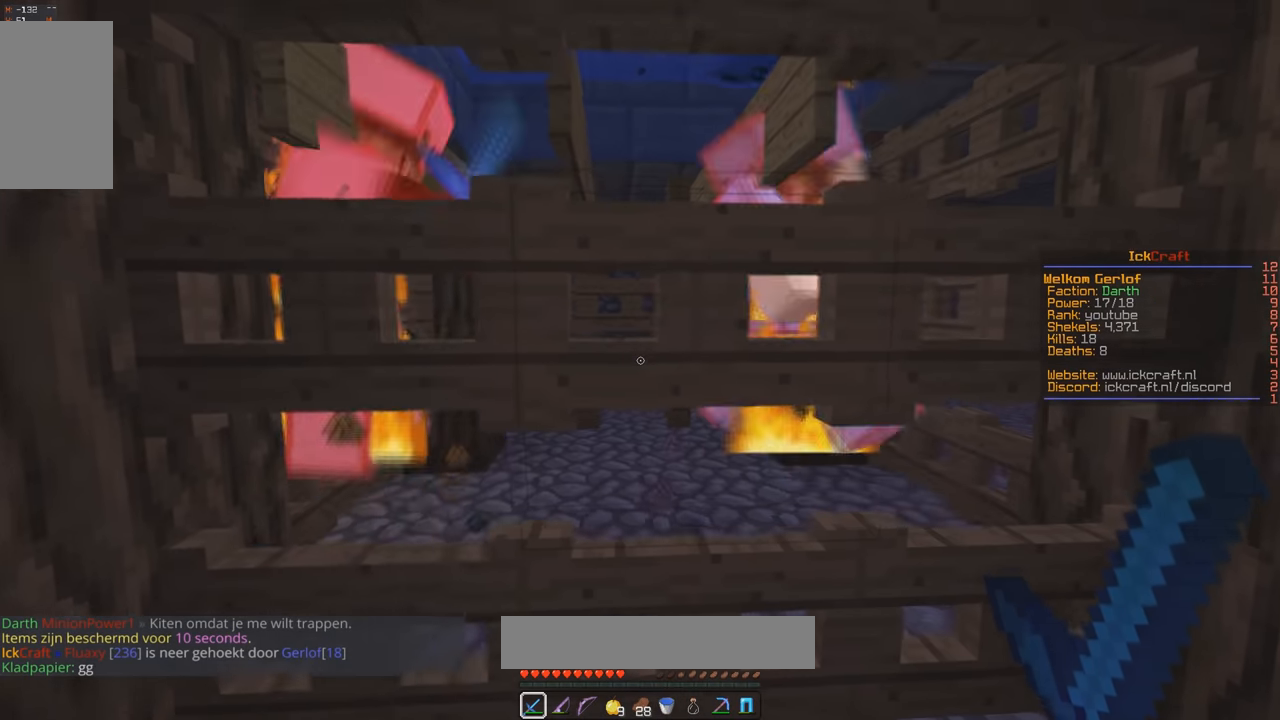
{"keys": [], "mouse": [], "events": []}
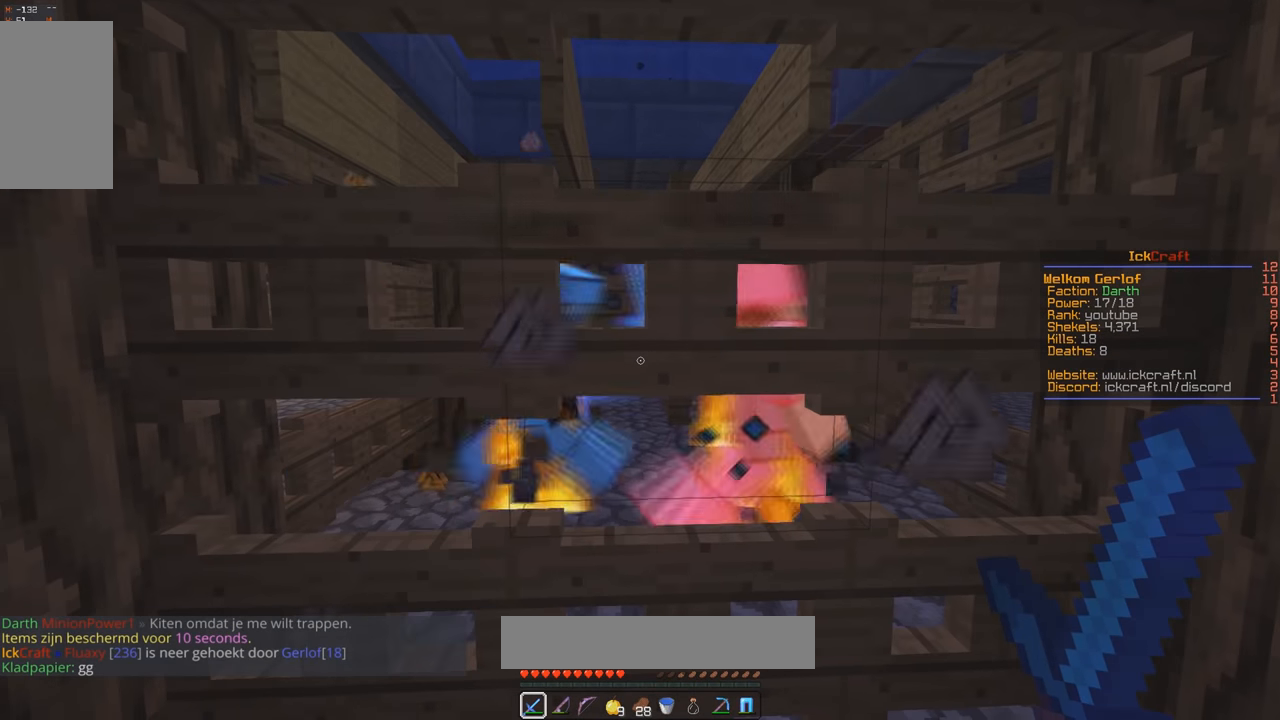
{"keys": [], "mouse": [], "events": []}
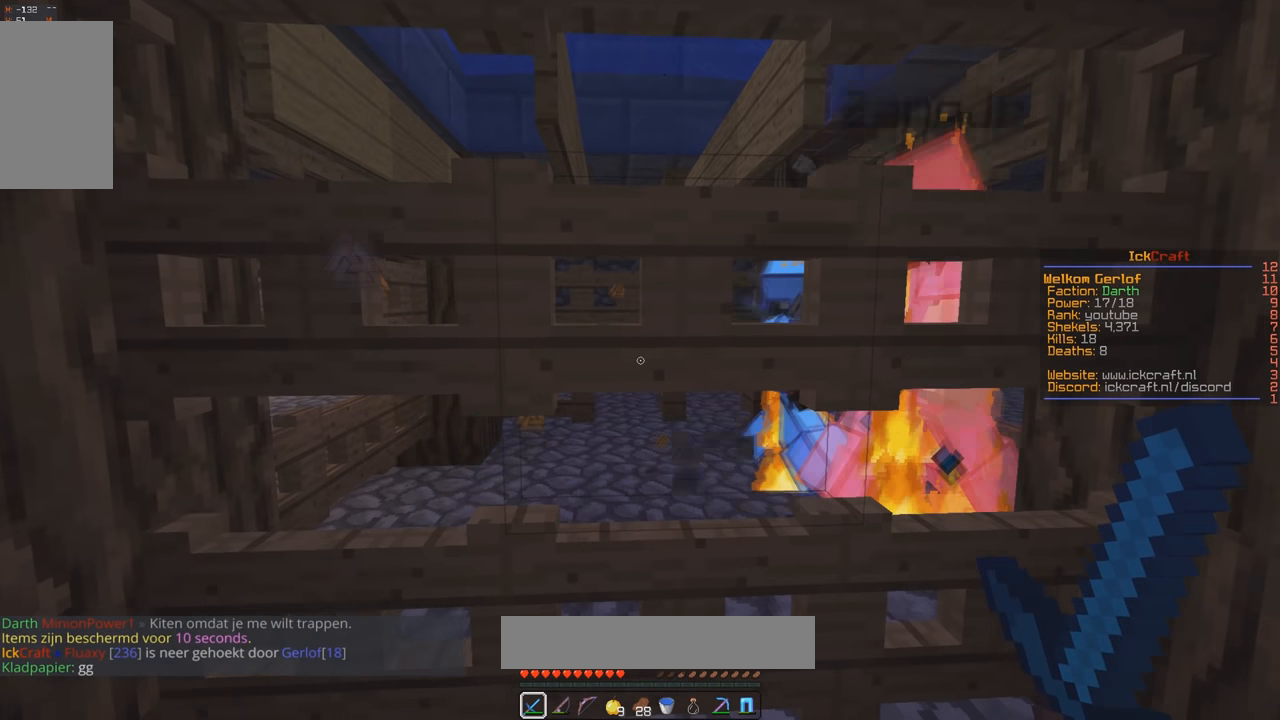
{"keys": ["s"], "mouse": ["left"], "events": [[300, "mouse_left", "down"], [400, "s", "down"]]}
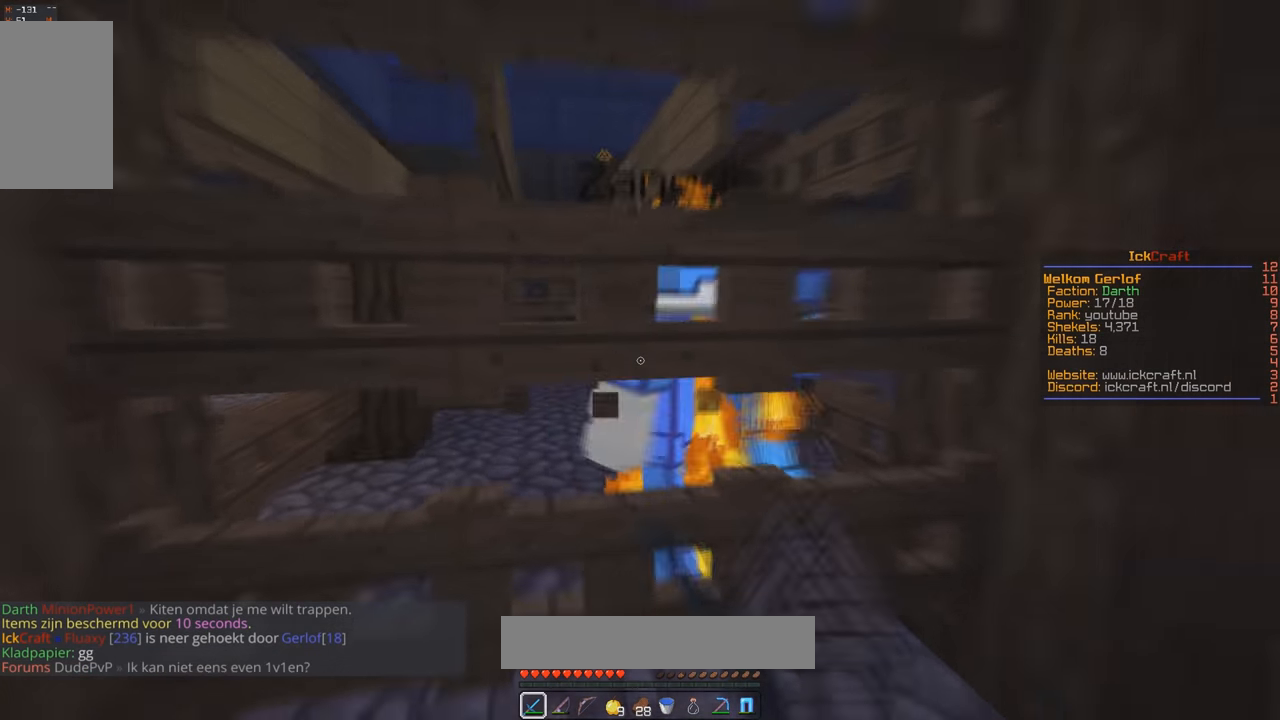
{"keys": ["d"], "mouse": ["left"], "events": [[100, "s", "up"], [166, "d", "down"]]}
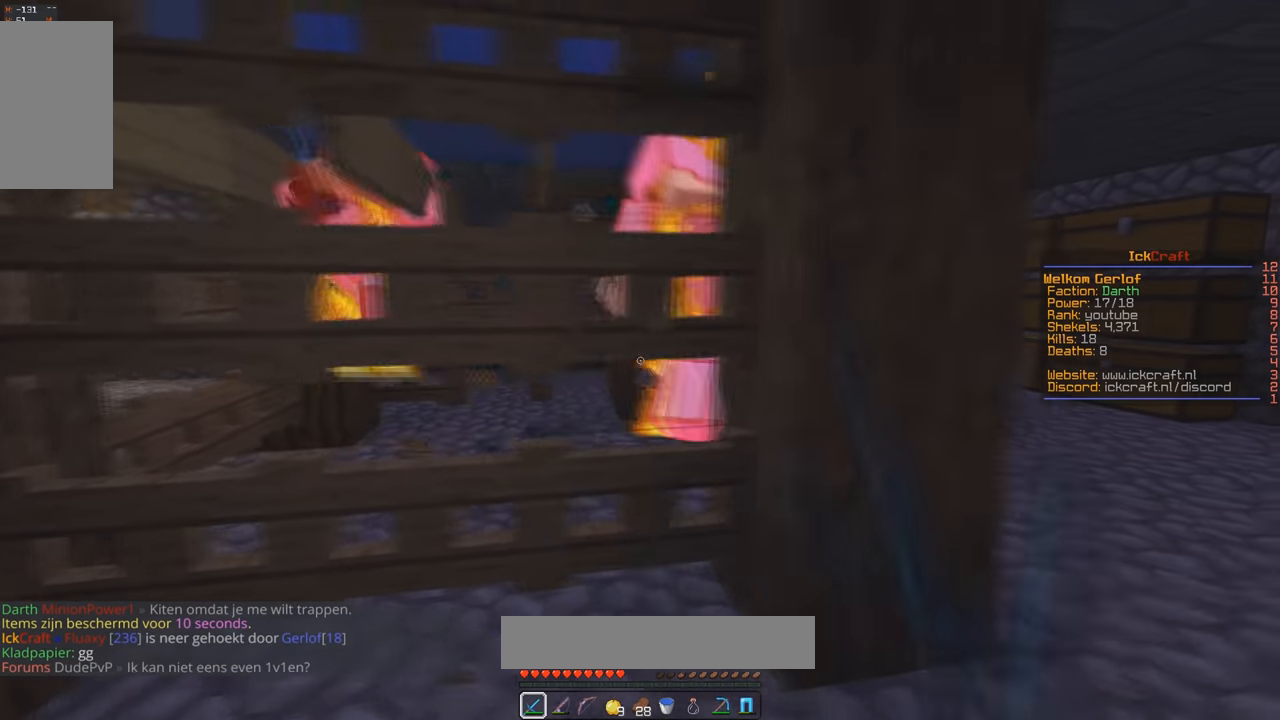
{"keys": [], "mouse": [], "events": [[166, "d", "up"], [266, "mouse_left", "up"]]}
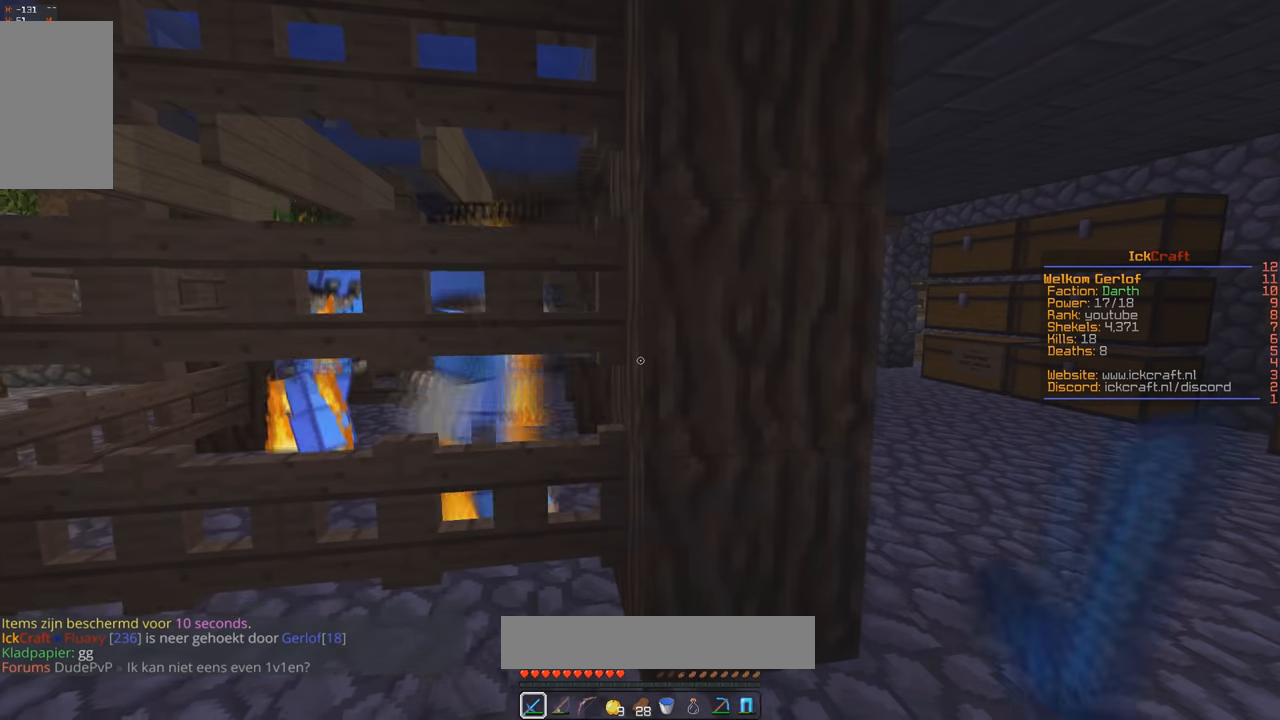
{"keys": [], "mouse": [], "events": []}
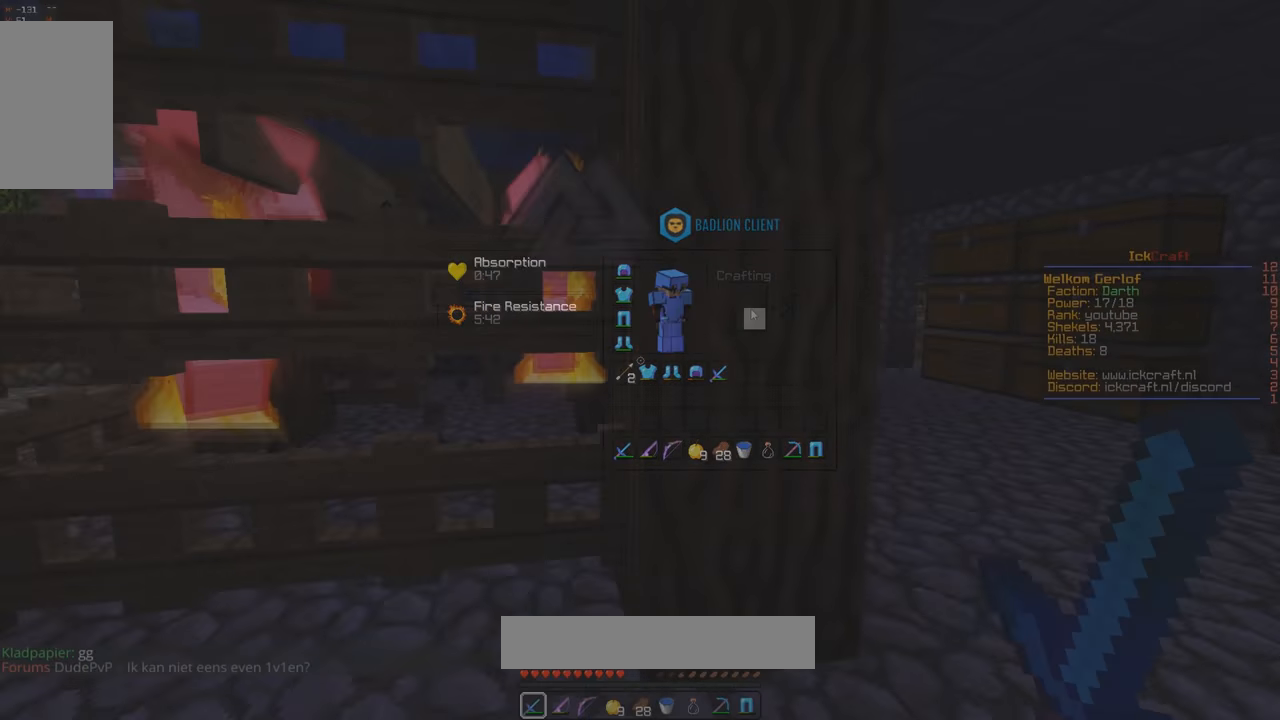
{"keys": ["a", "s"], "mouse": [], "events": [[266, "a", "down"], [400, "s", "down"]]}
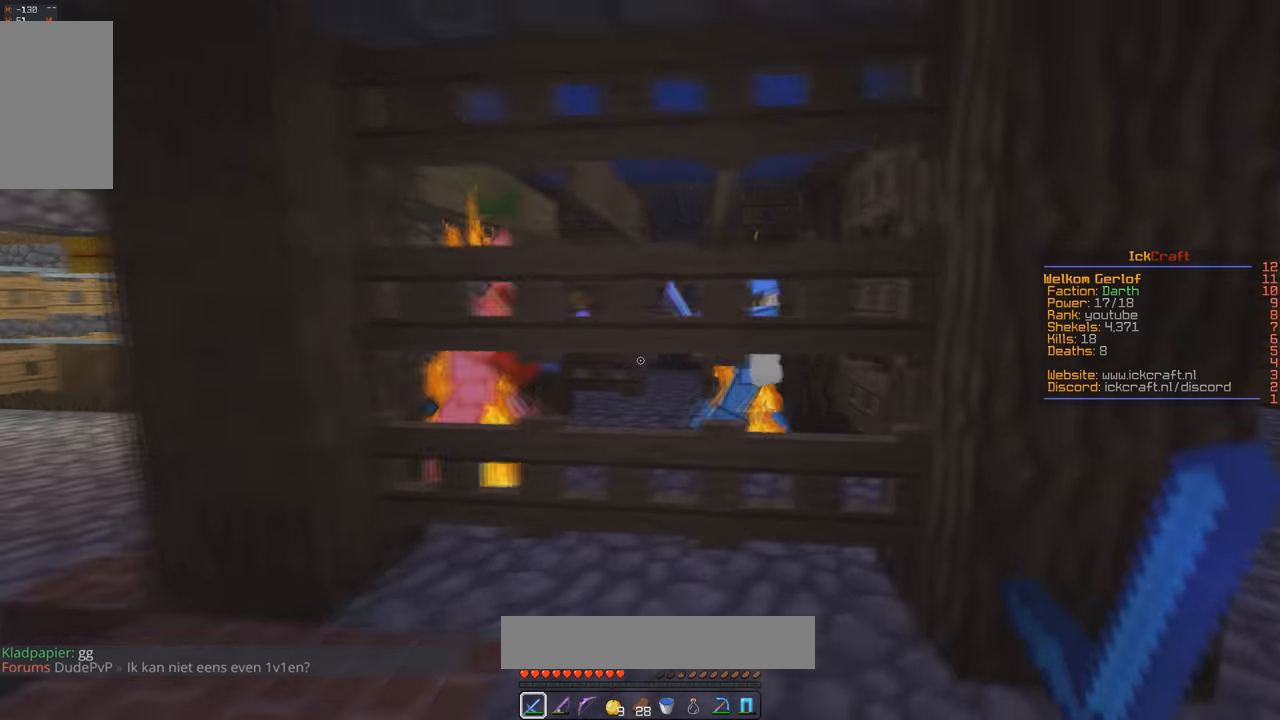
{"keys": [], "mouse": [], "events": [[34, "a", "up"], [167, "s", "up"]]}
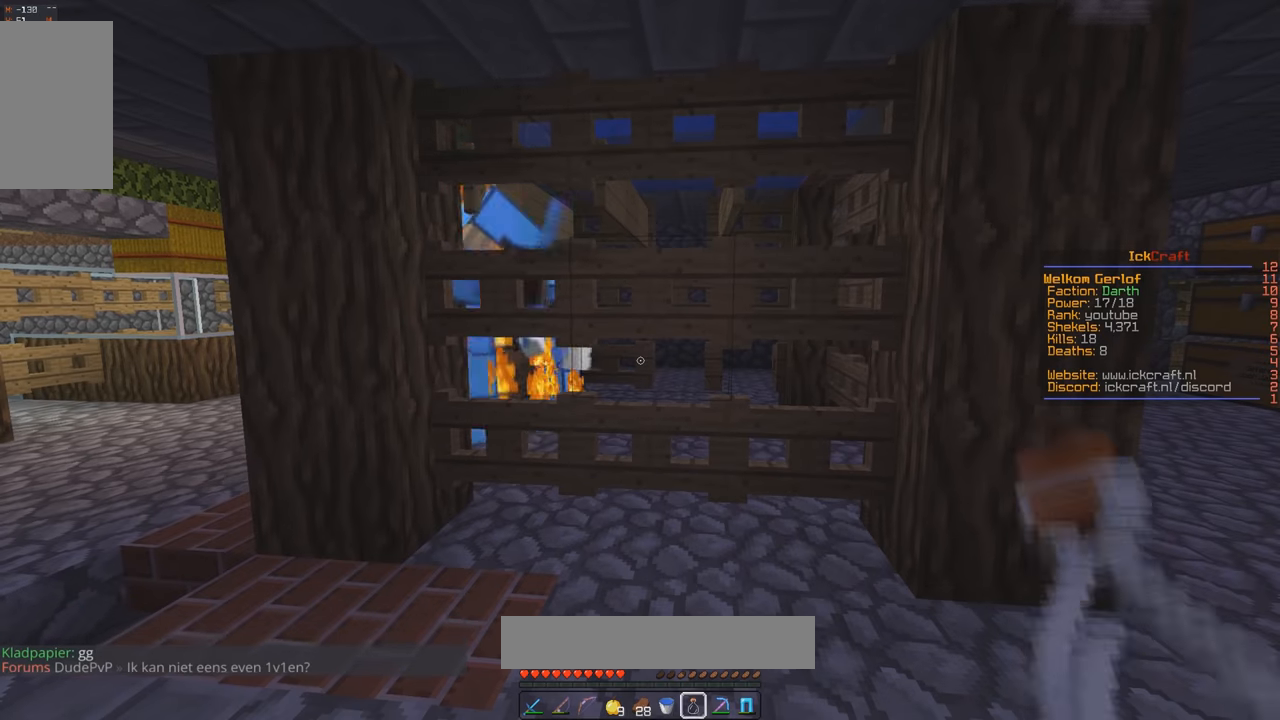
{"keys": ["s"], "mouse": [], "events": [[400, "s", "down"]]}
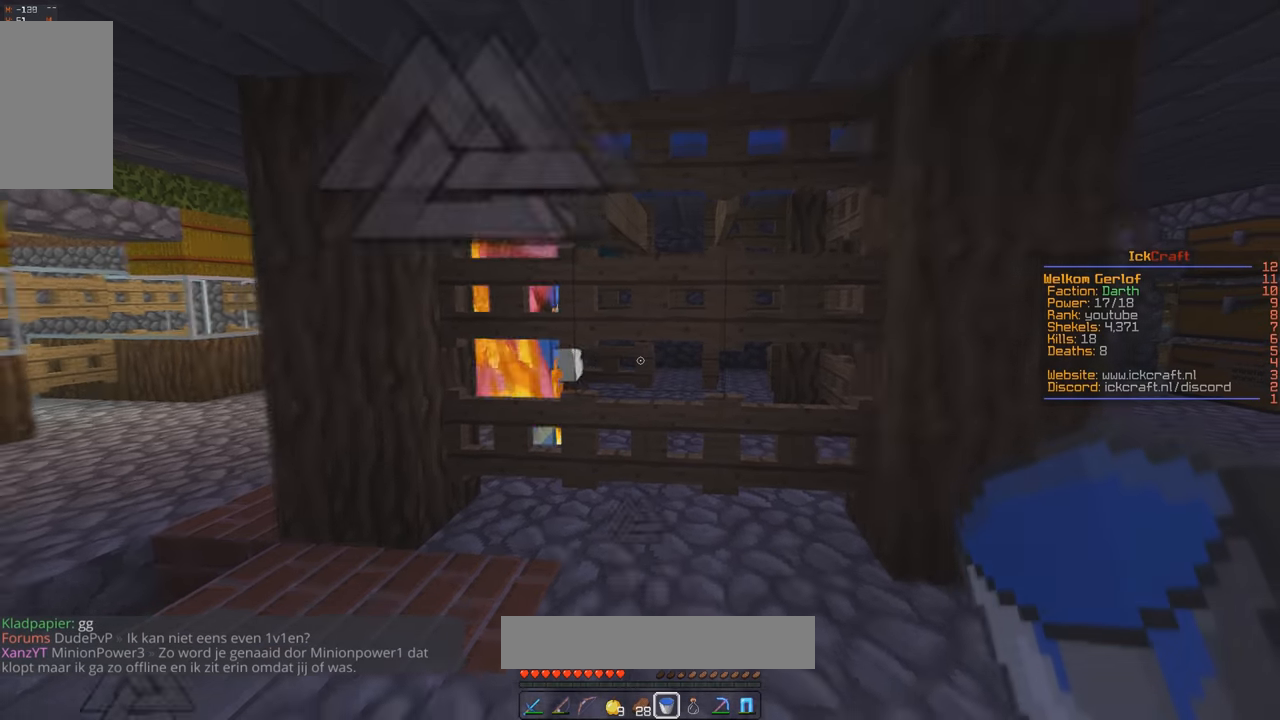
{"keys": ["a", "w"], "mouse": [], "events": [[200, "a", "down"], [234, "s", "up"], [267, "w", "down"]]}